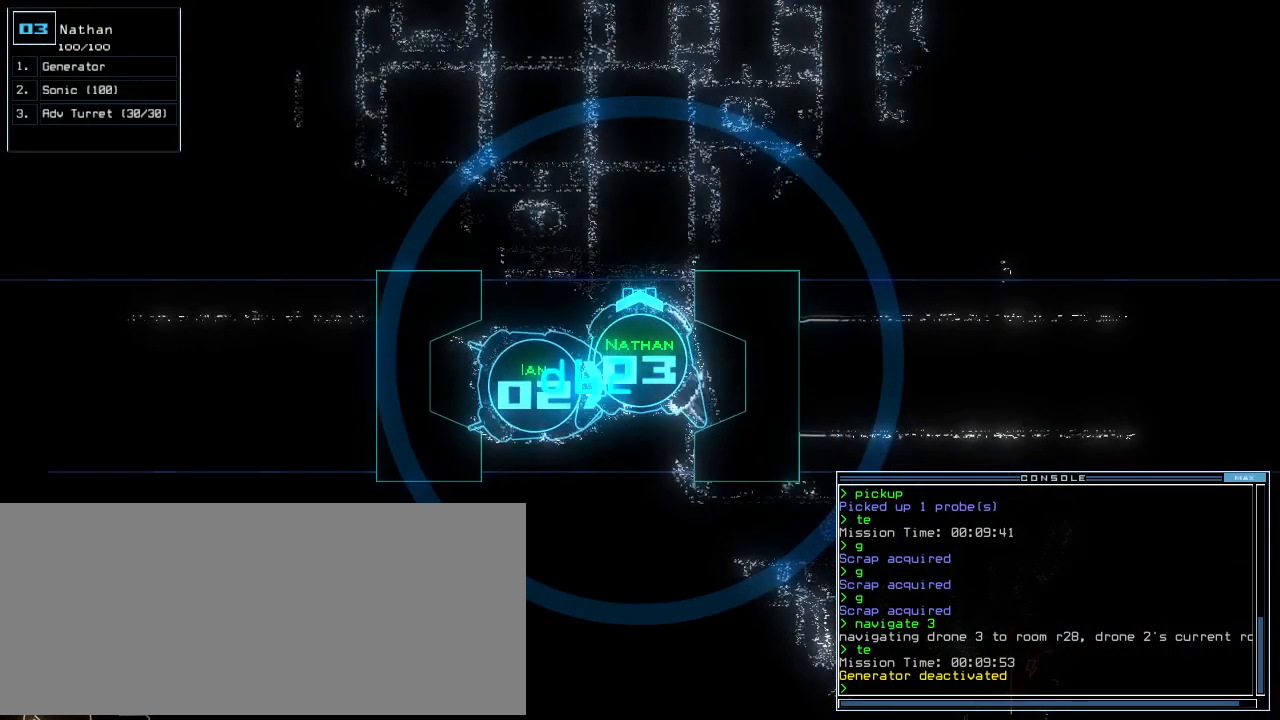
Gameplay with keyboard; each line is a JSON object with the keys held at the frame after it. "events" lists presses ("down") and releases ("up") of ".", "0", "1", "2", "3", "4", "5", "6", "7", "8", "9", "a", "b", "backspace", "c", "caps_lock", "comma", "ctrl_l", "ctrl_r", "d", "down", "e", "equals", "escape", "f", "g", "h", "i", "j", "k", "l", "left", "m", "minus", "n", "o", "p", "q", "quote", "r", "return", "right", "s", "semicolon", "shift_l", "shift_r", "space", "t", "tab", "tilde", "u", "up", "v", "w", "x", "y" and "z" between this image and that frame as [ms after this image, input, new state], when the widget could be followed in between. No other keys are recorded. Mouse input is not recorded. Not read: other_keys.
{"keys": [], "events": [[63, "down", "down"], [125, "down", "up"], [292, "space", "down"], [354, "space", "up"]]}
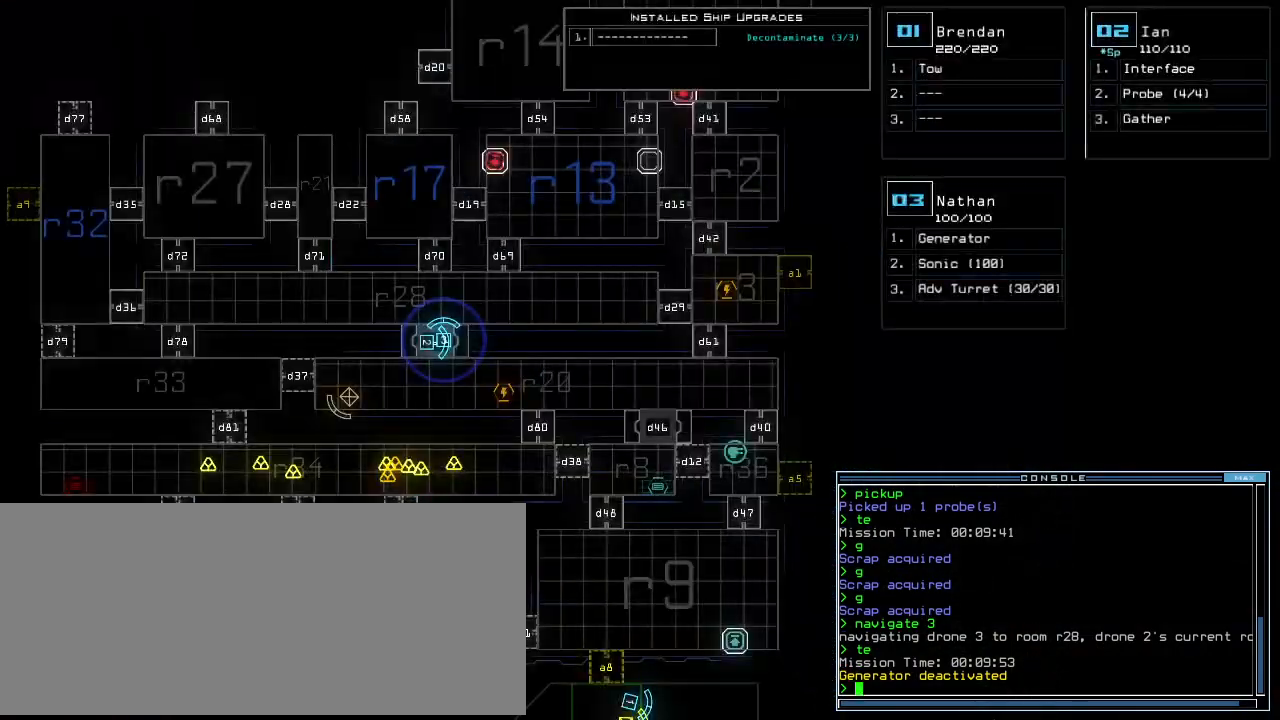
{"keys": [], "events": []}
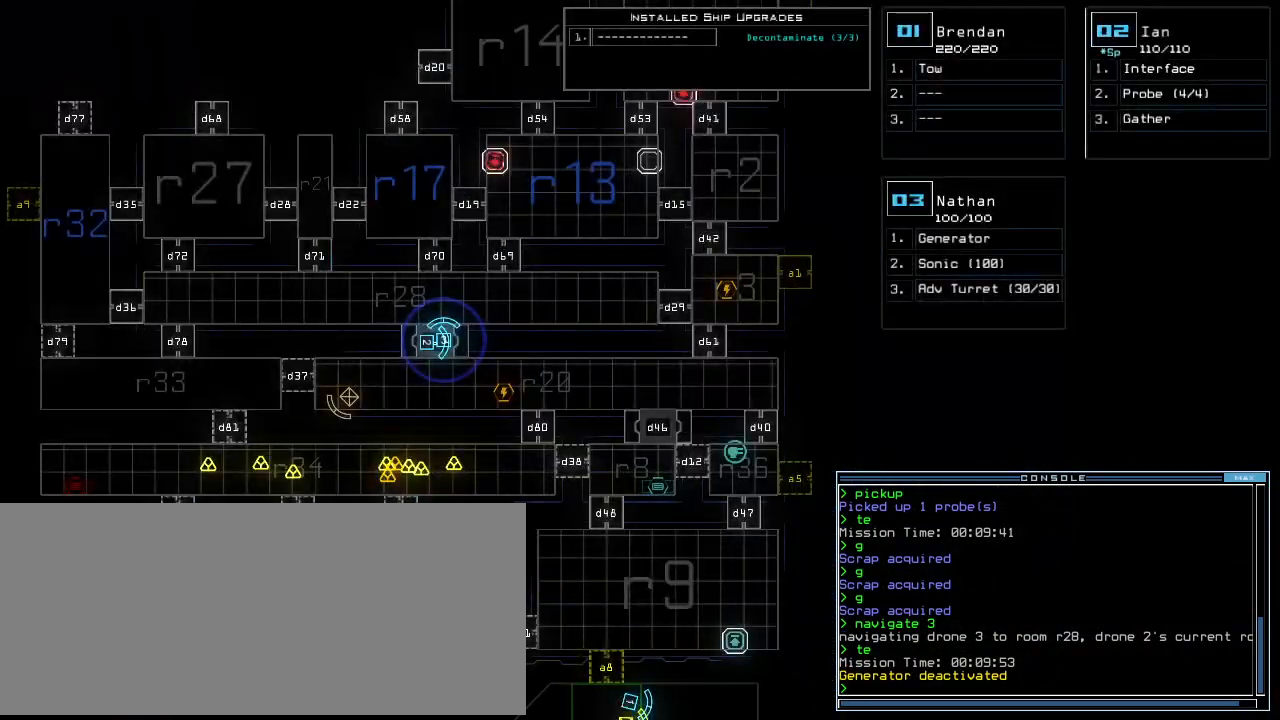
{"keys": [], "events": []}
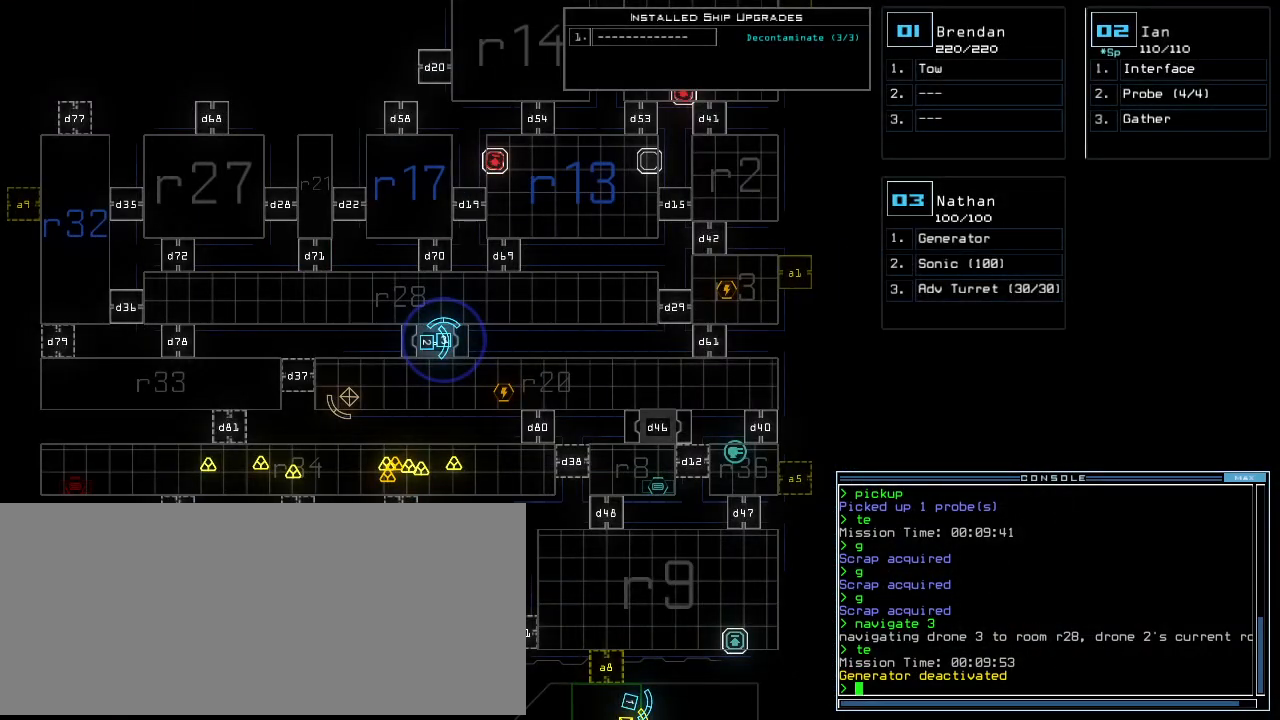
{"keys": [], "events": []}
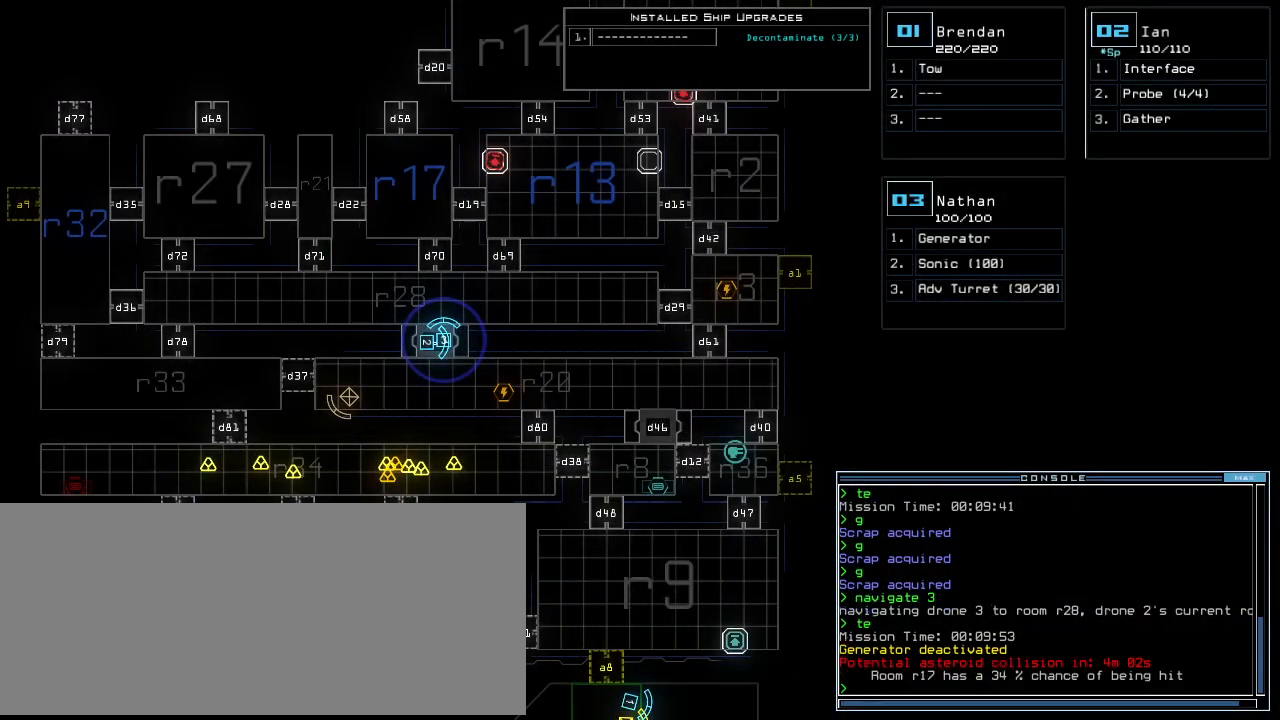
{"keys": [], "events": []}
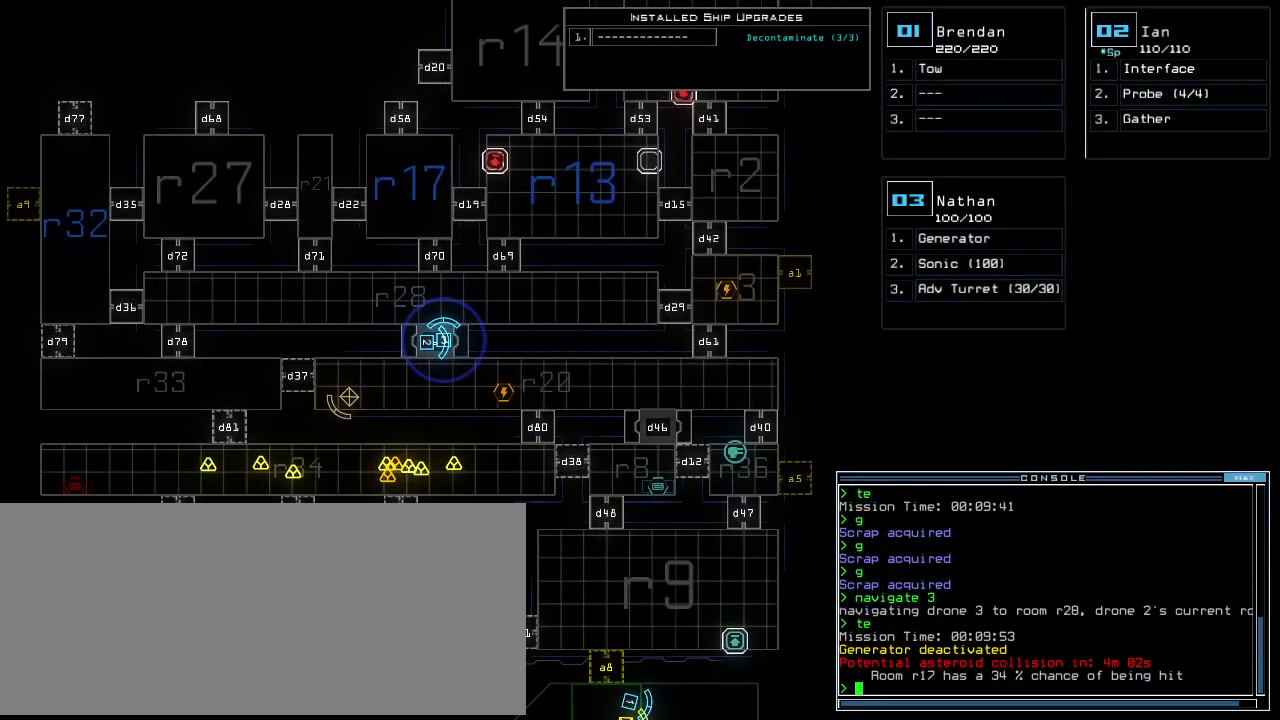
{"keys": [], "events": []}
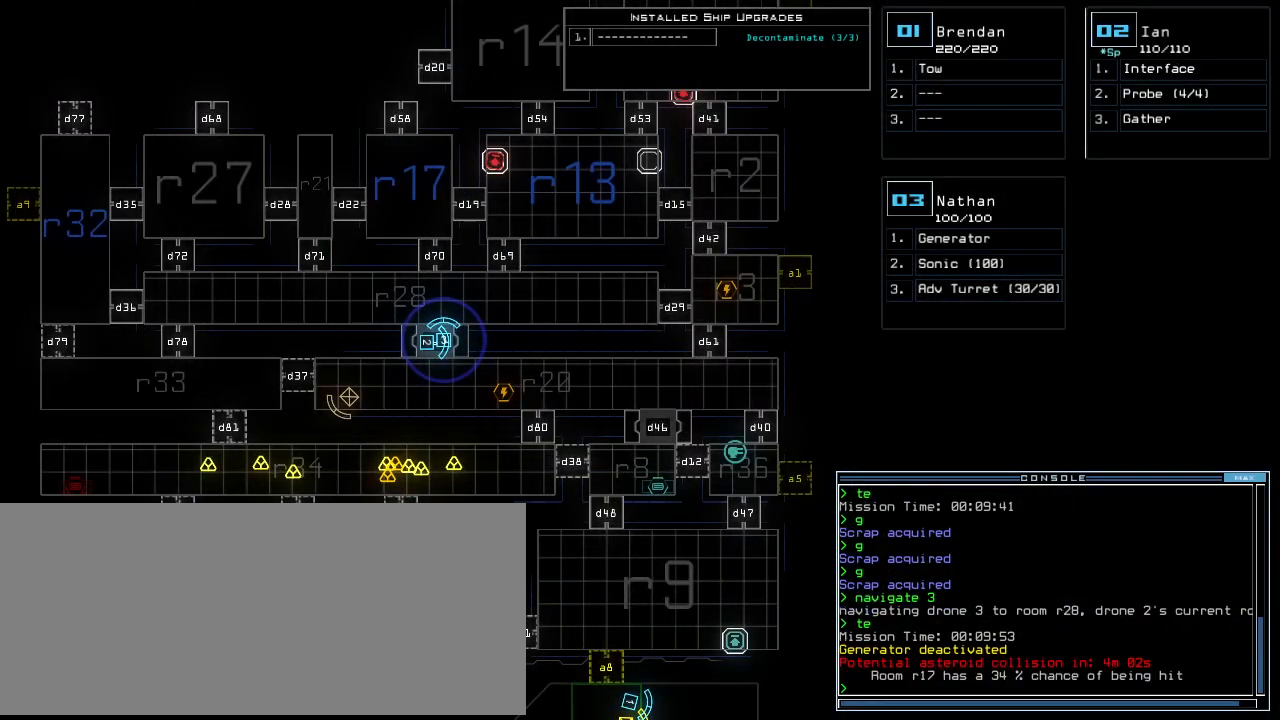
{"keys": [], "events": []}
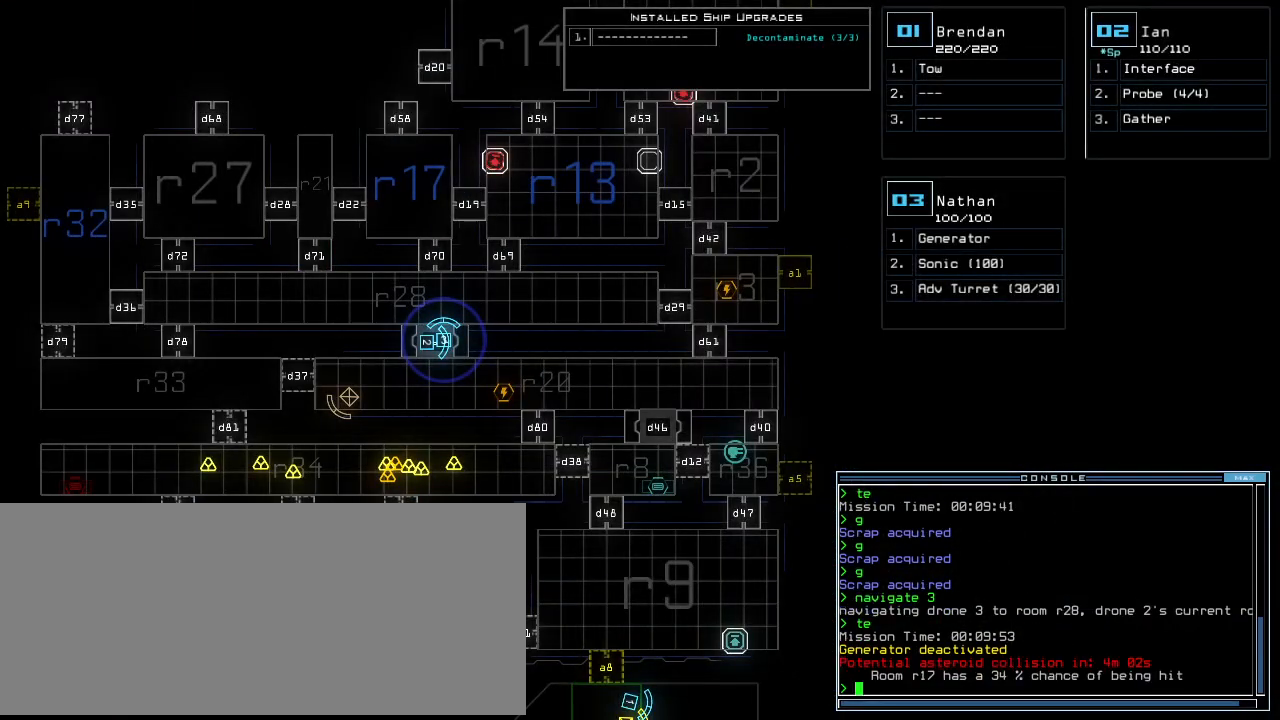
{"keys": [], "events": []}
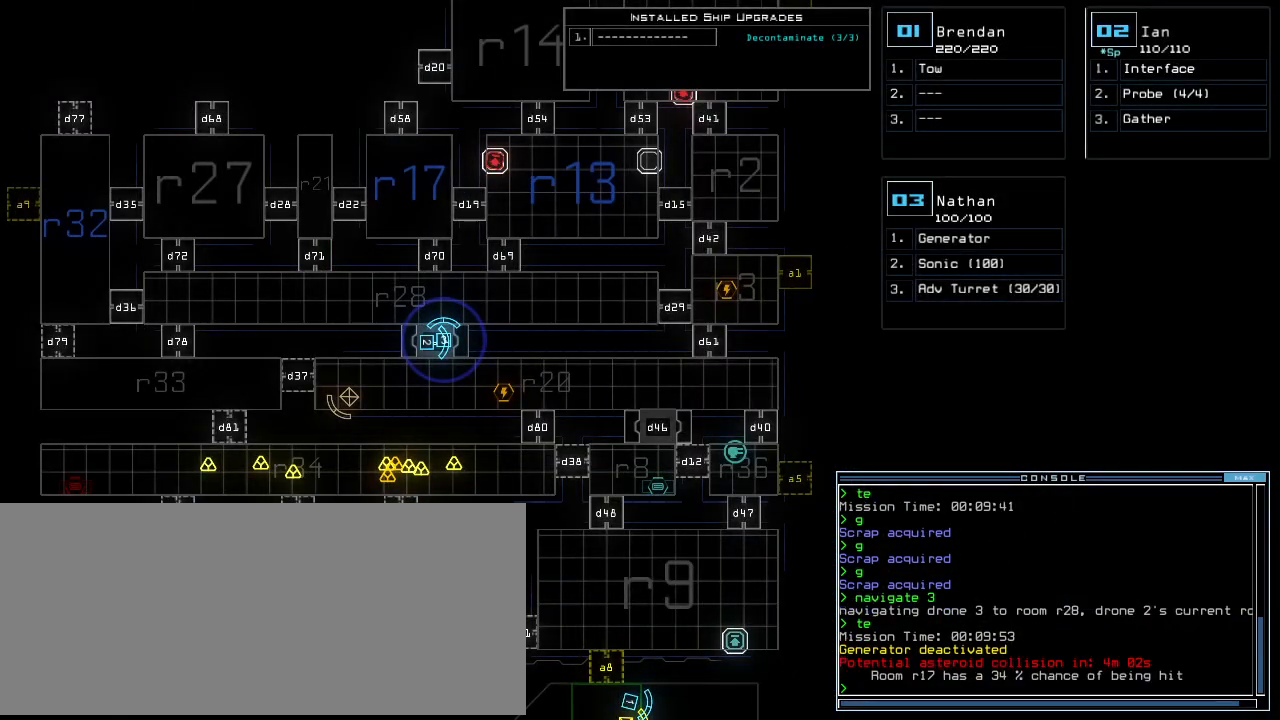
{"keys": [], "events": []}
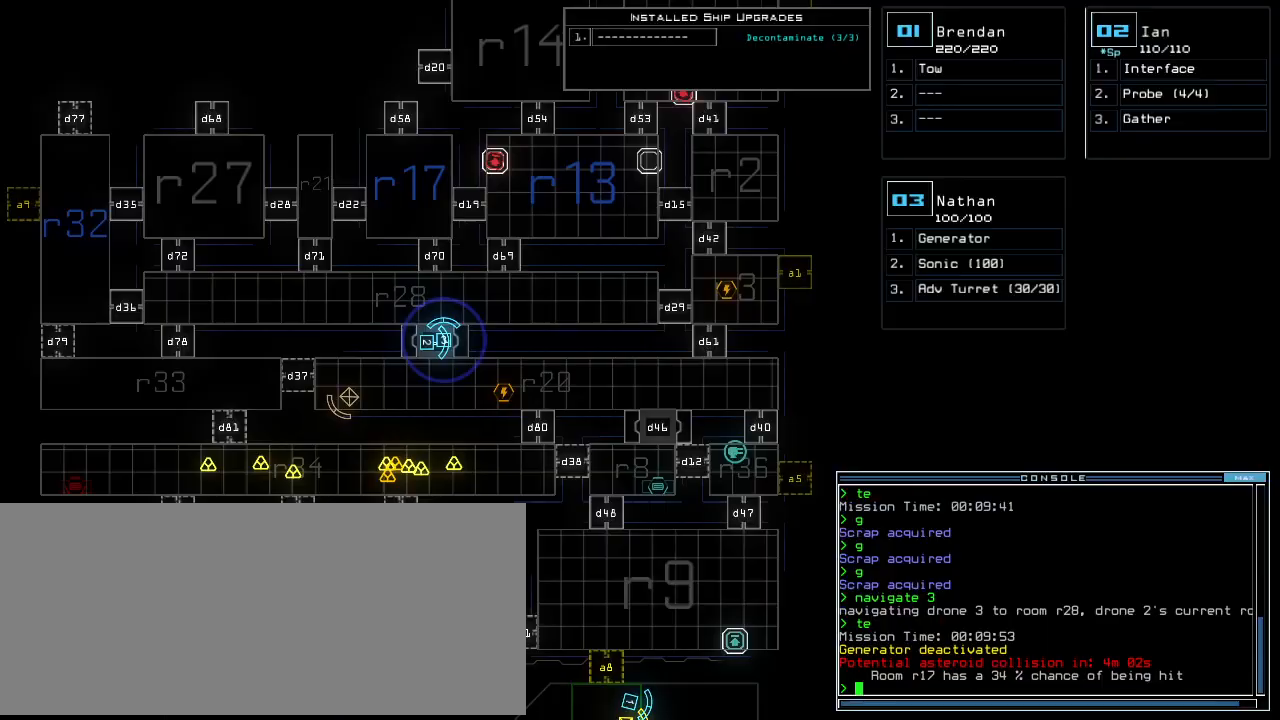
{"keys": ["3", "down"], "events": [[479, "3", "down"], [500, "down", "down"]]}
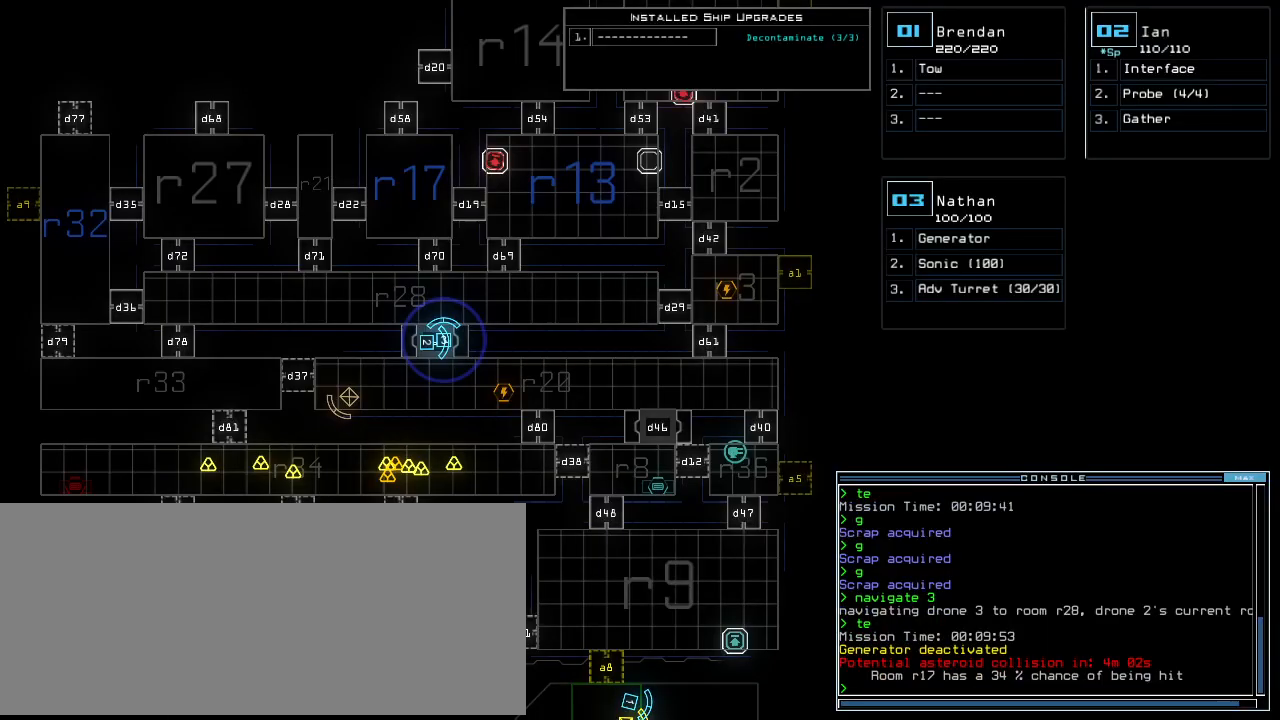
{"keys": ["down"], "events": [[42, "3", "up"]]}
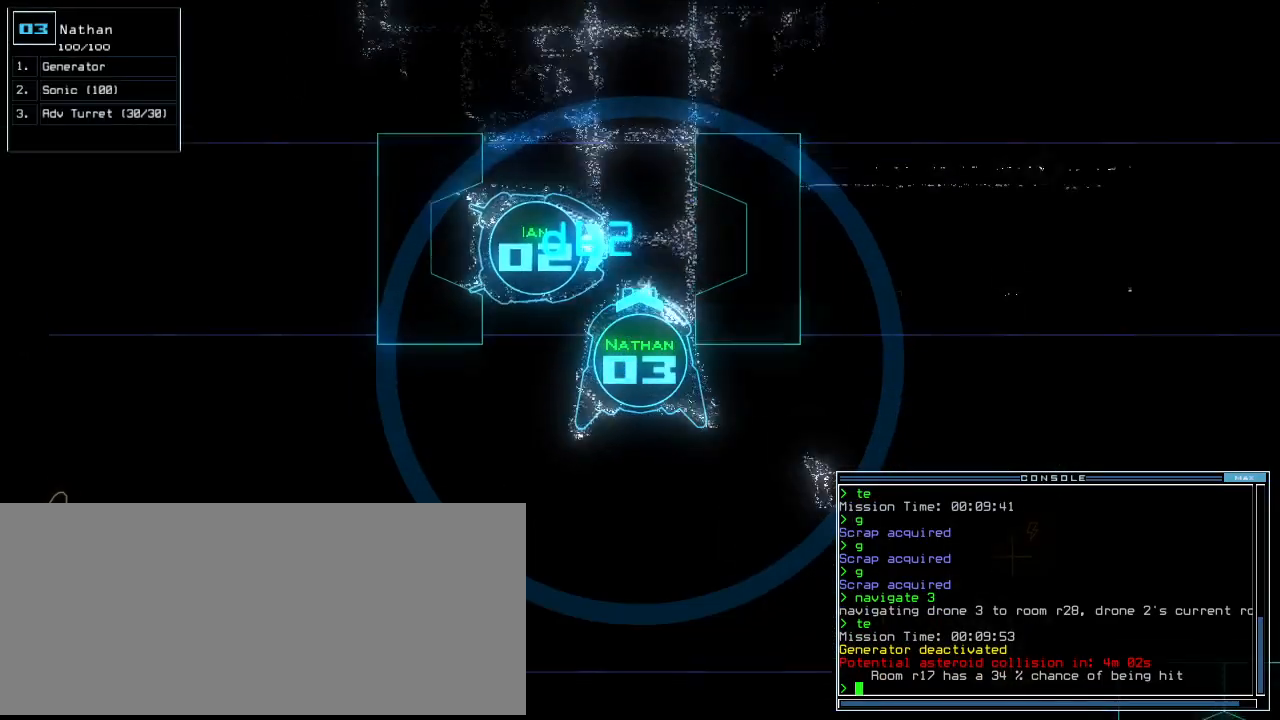
{"keys": ["down"], "events": [[104, "left", "down"], [146, "g", "down"], [209, "e", "down"], [250, "g", "up"], [271, "left", "up"], [292, "e", "up"], [396, "left", "down"], [459, "left", "up"]]}
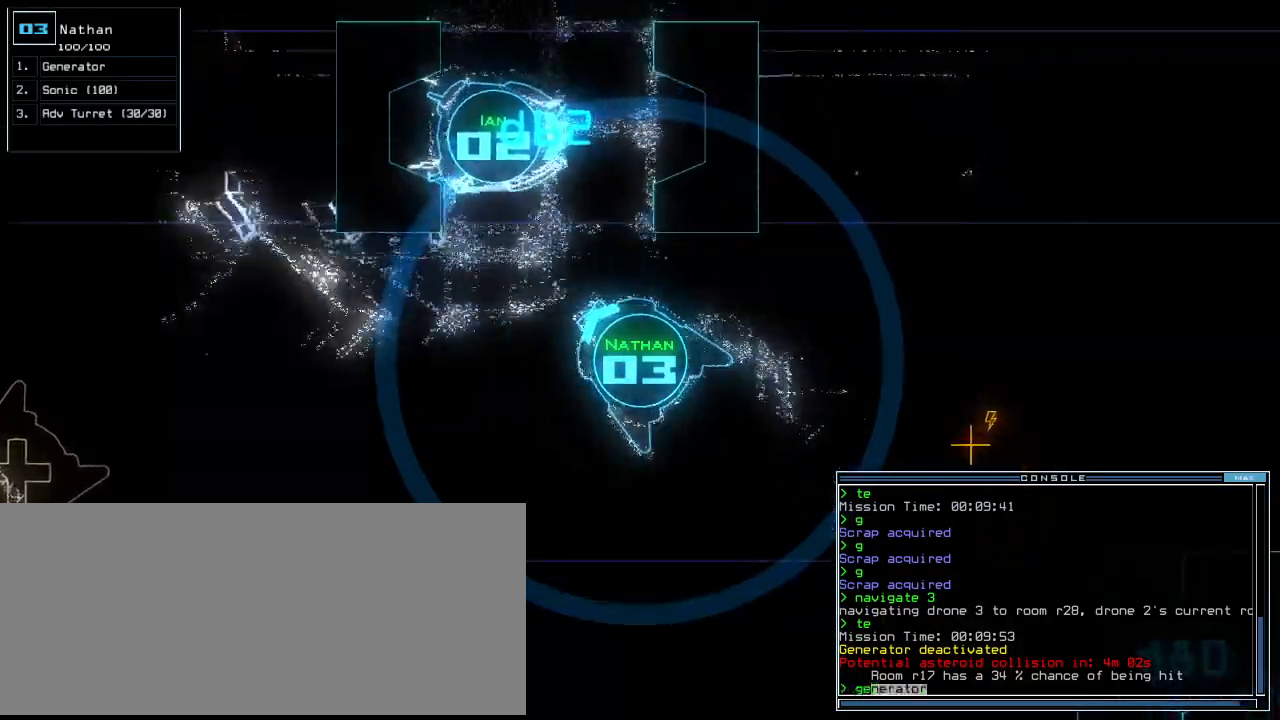
{"keys": ["down"]}
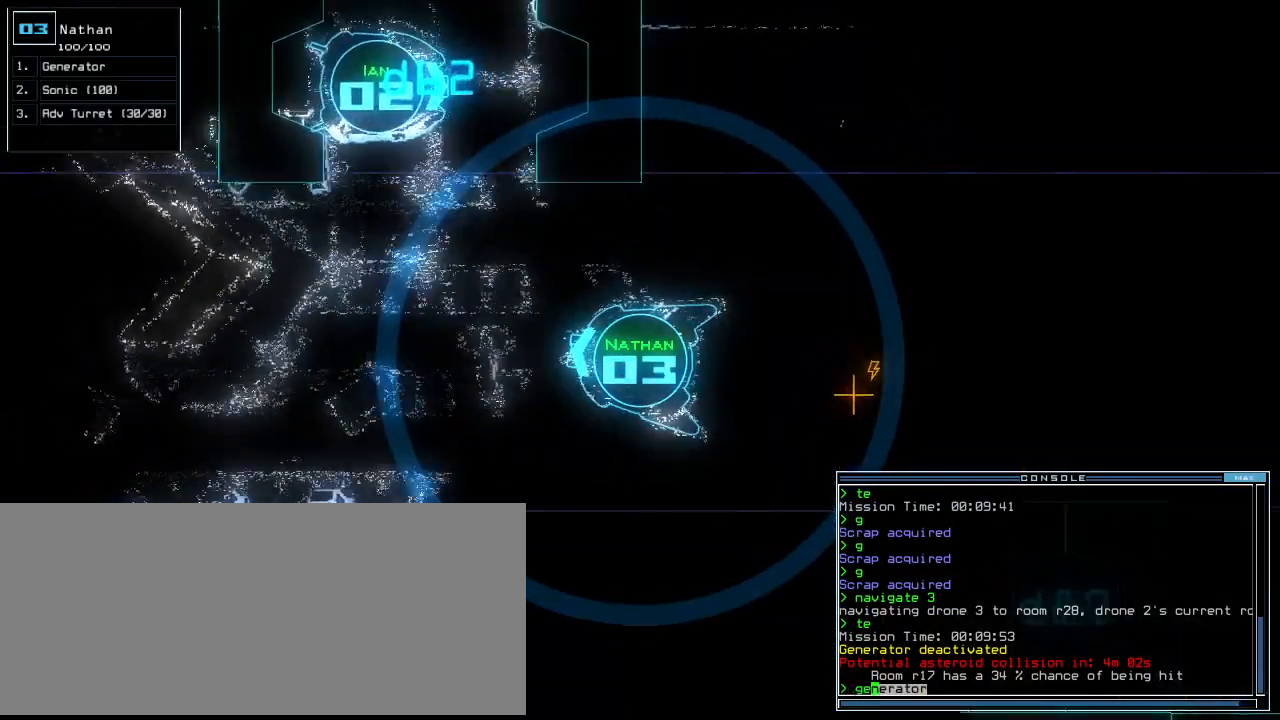
{"keys": ["down"]}
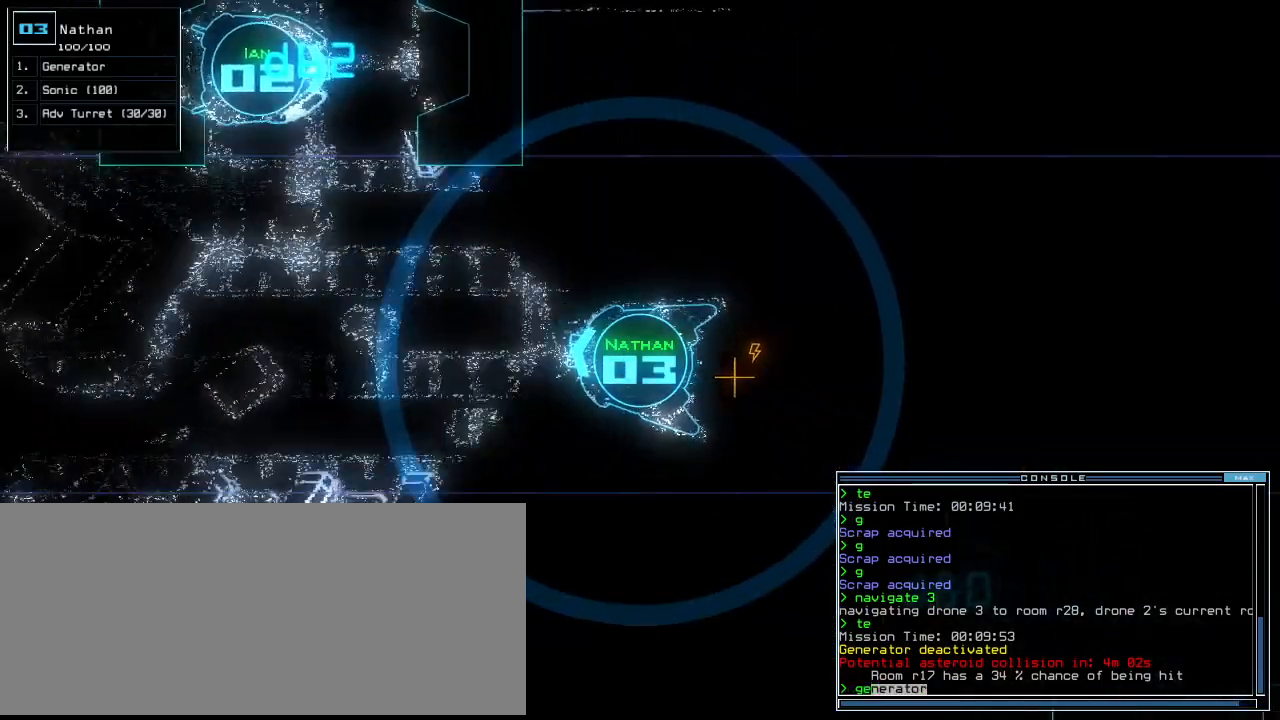
{"keys": ["left"], "events": [[42, "return", "down"], [83, "down", "up"], [167, "return", "up"], [292, "2", "down"], [313, "left", "down"], [354, "2", "up"]]}
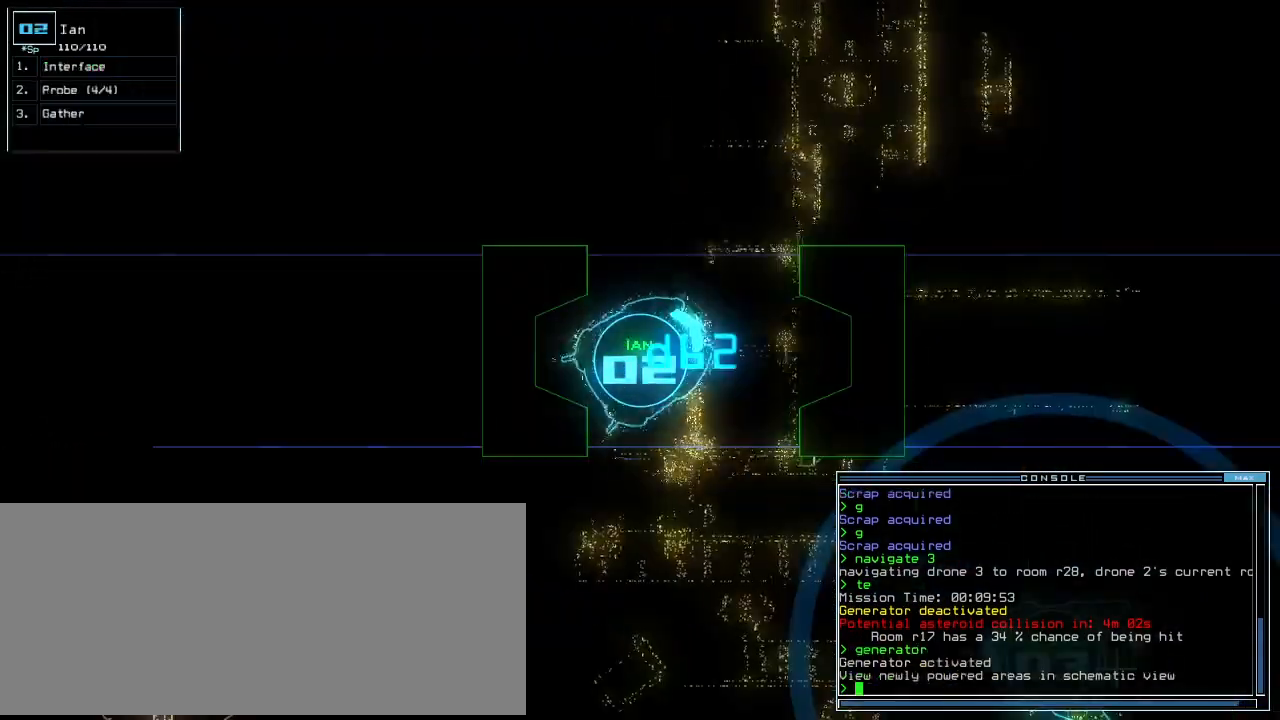
{"keys": ["up"], "events": [[42, "up", "down"], [354, "left", "up"]]}
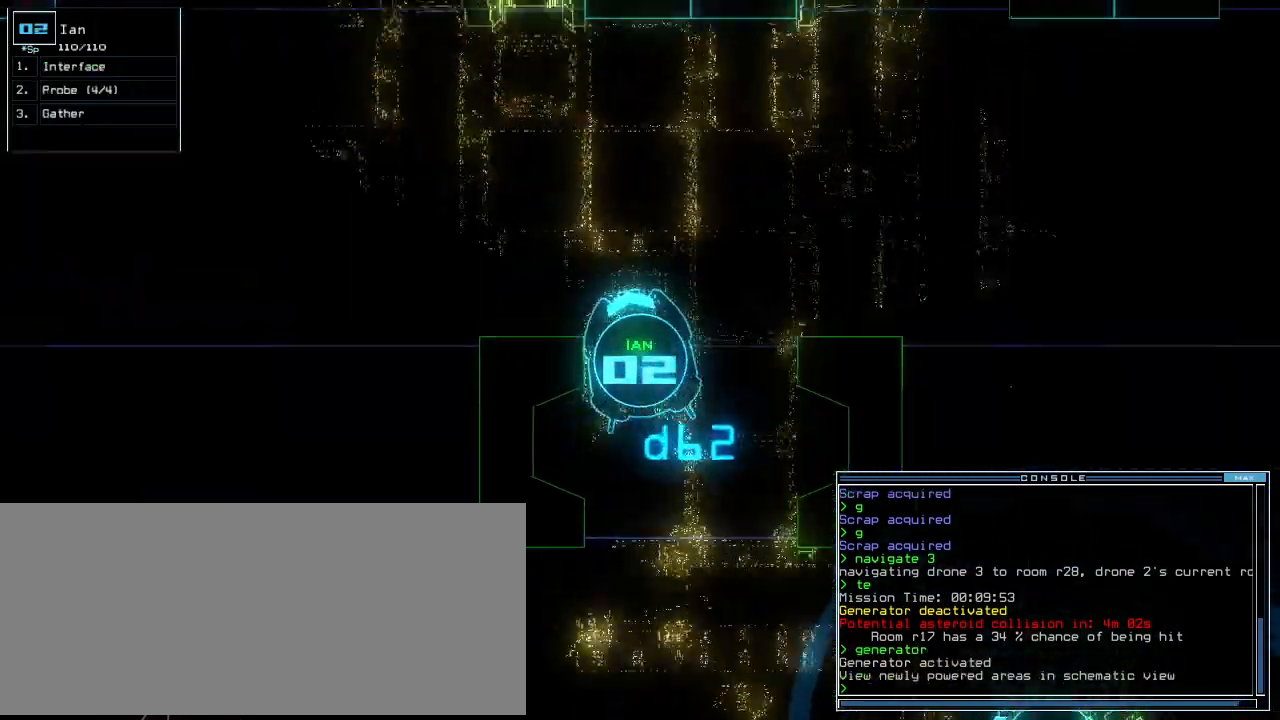
{"keys": ["up"], "events": [[313, "left", "down"], [500, "left", "up"]]}